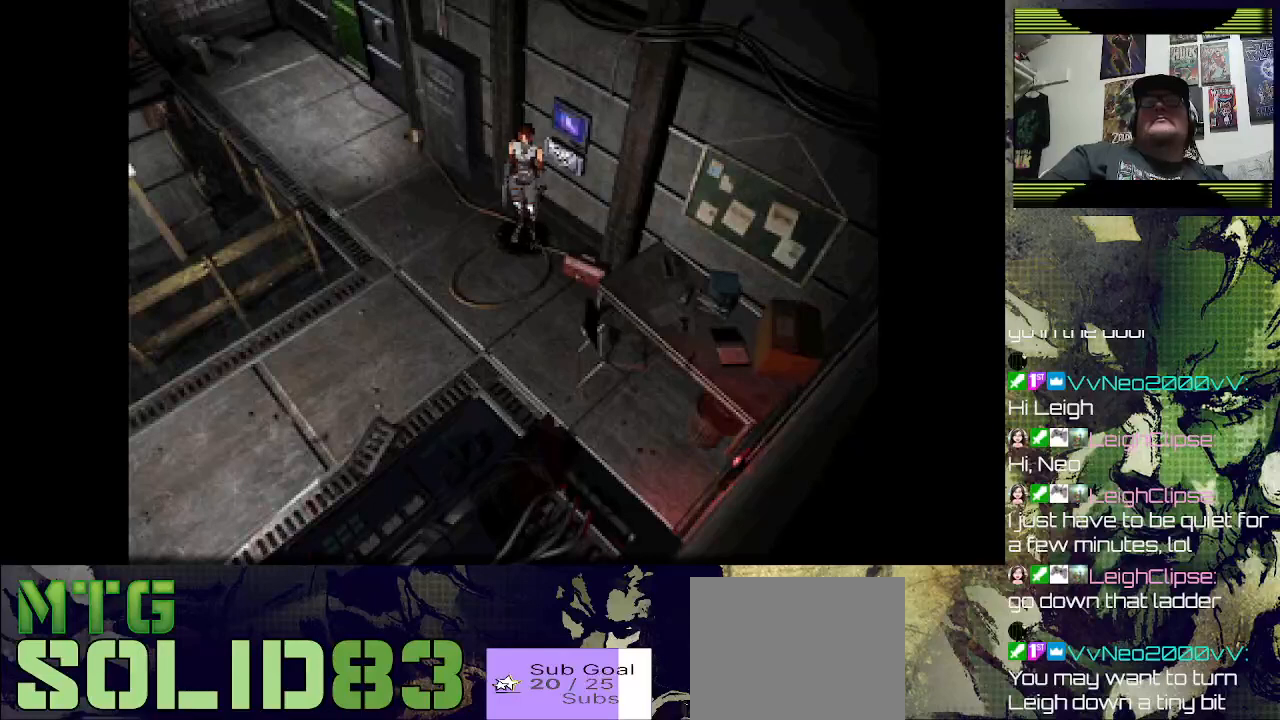
Gameplay with a controller (PlayStation layout); each line is a JSON object with the inputs held at the frame after it. "events" lists button and stick changes between this image and that frame as [ms after this image, input, new state], when the widget could be followed in between.
{"buttons": [], "left_stick": "center", "right_stick": "center", "events": []}
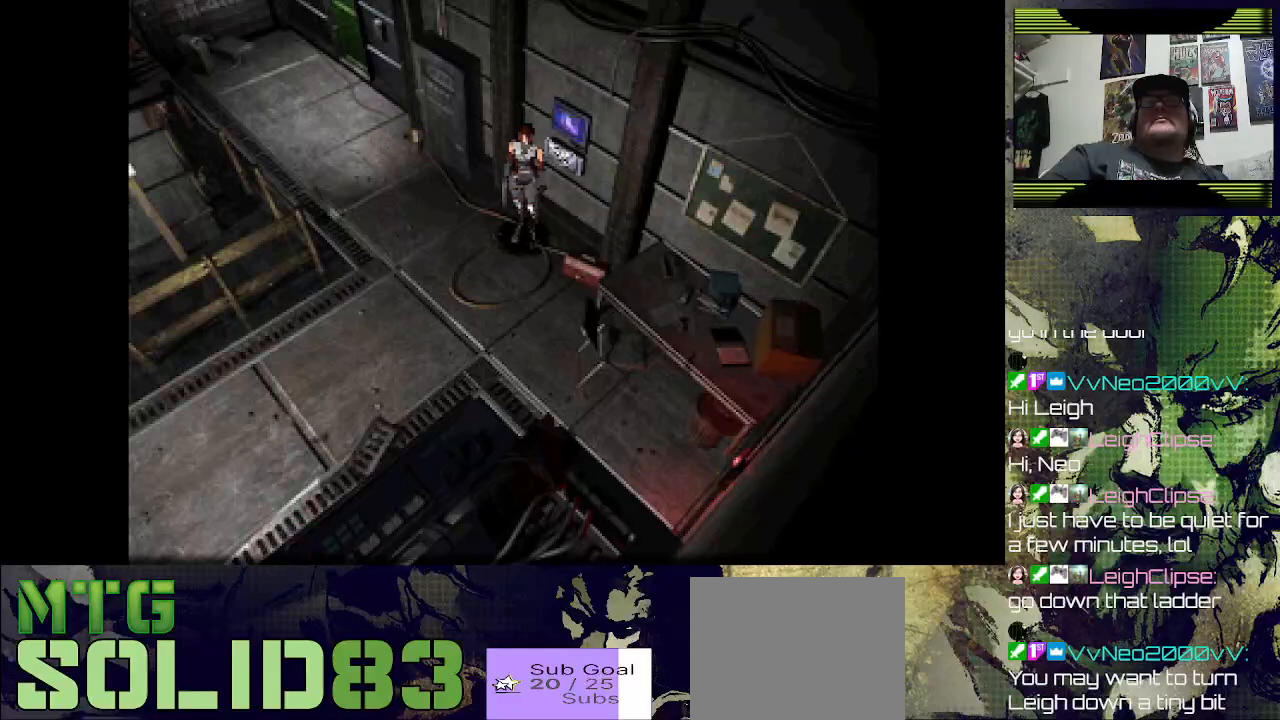
{"buttons": [], "left_stick": "center", "right_stick": "center", "events": []}
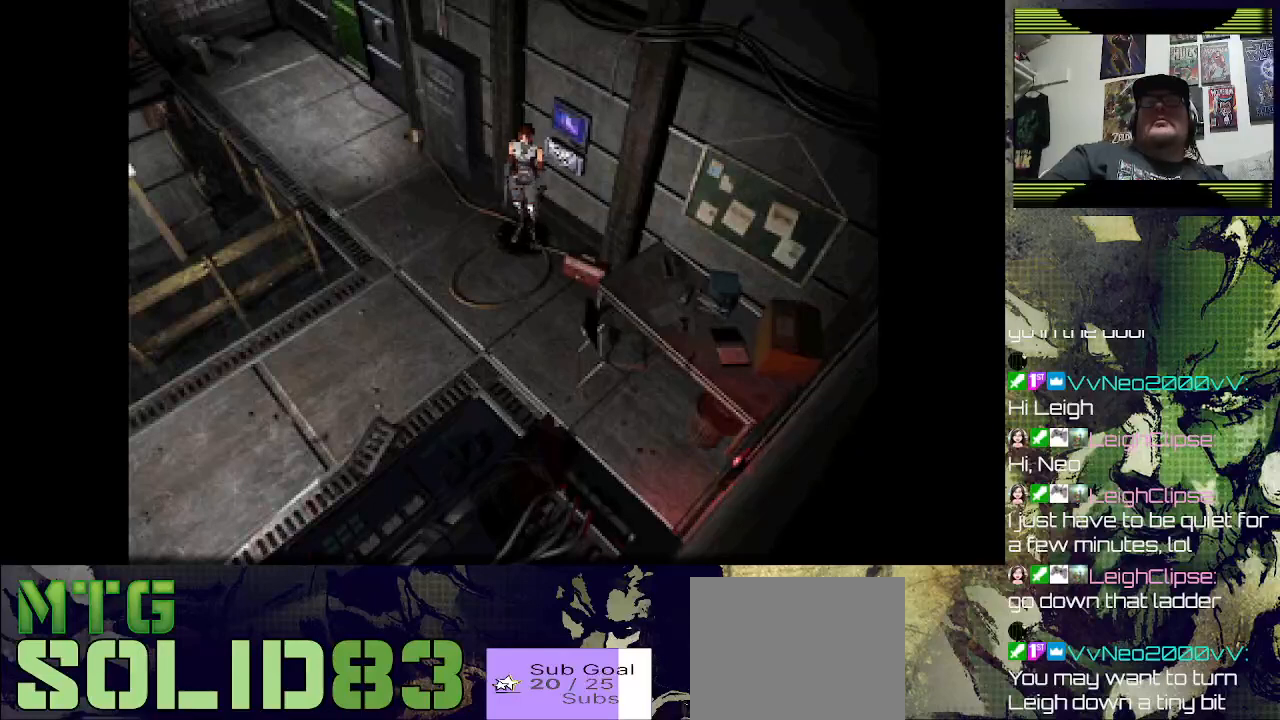
{"buttons": [], "left_stick": "center", "right_stick": "center", "events": []}
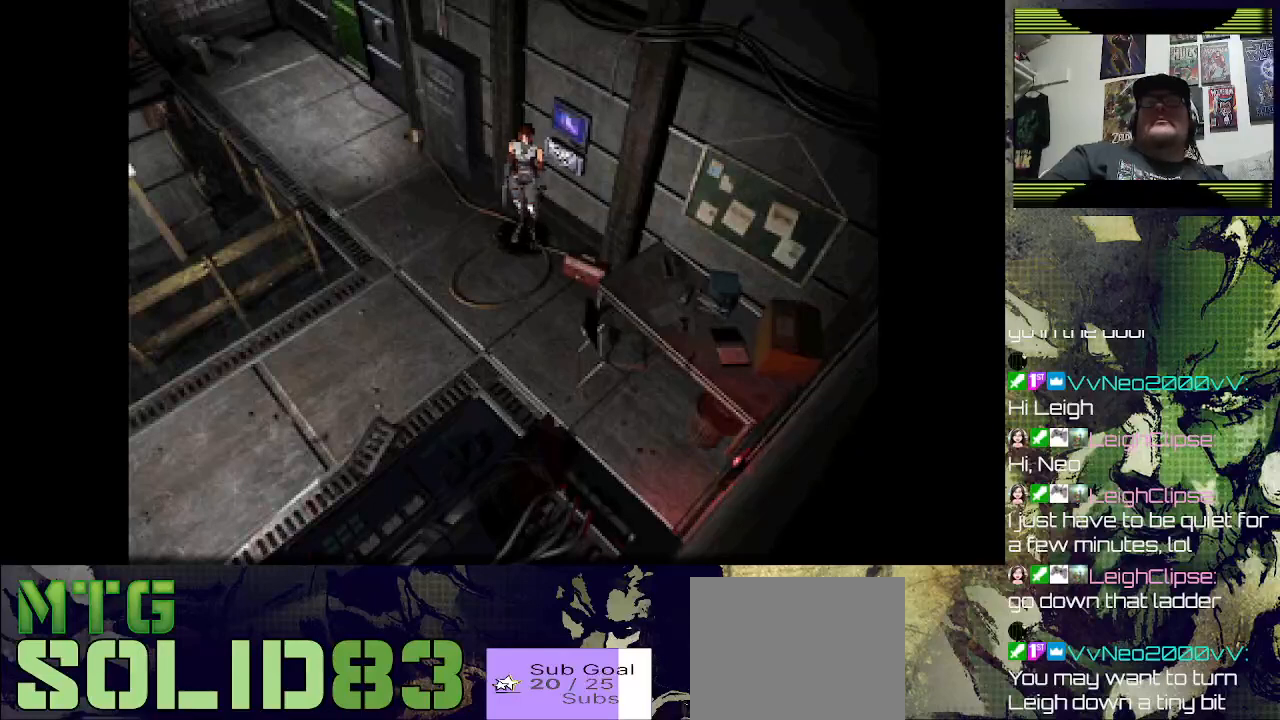
{"buttons": [], "left_stick": "center", "right_stick": "center", "events": []}
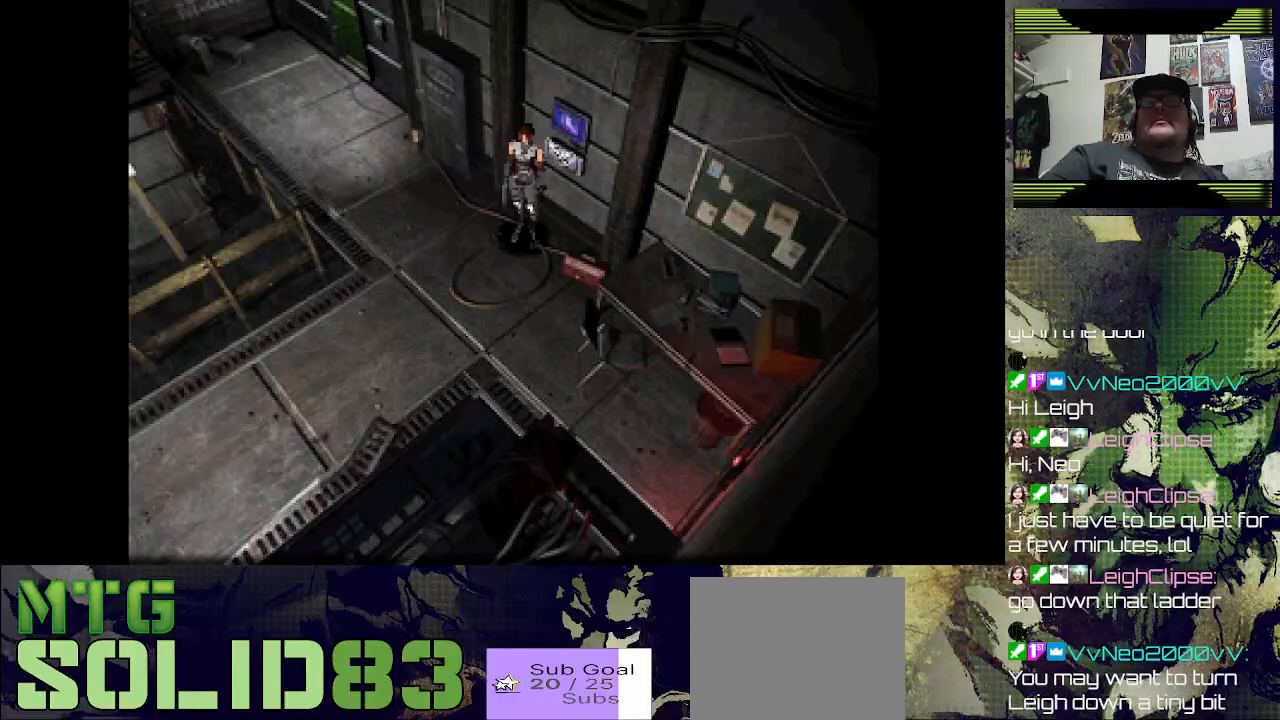
{"buttons": [], "left_stick": "center", "right_stick": "center", "events": []}
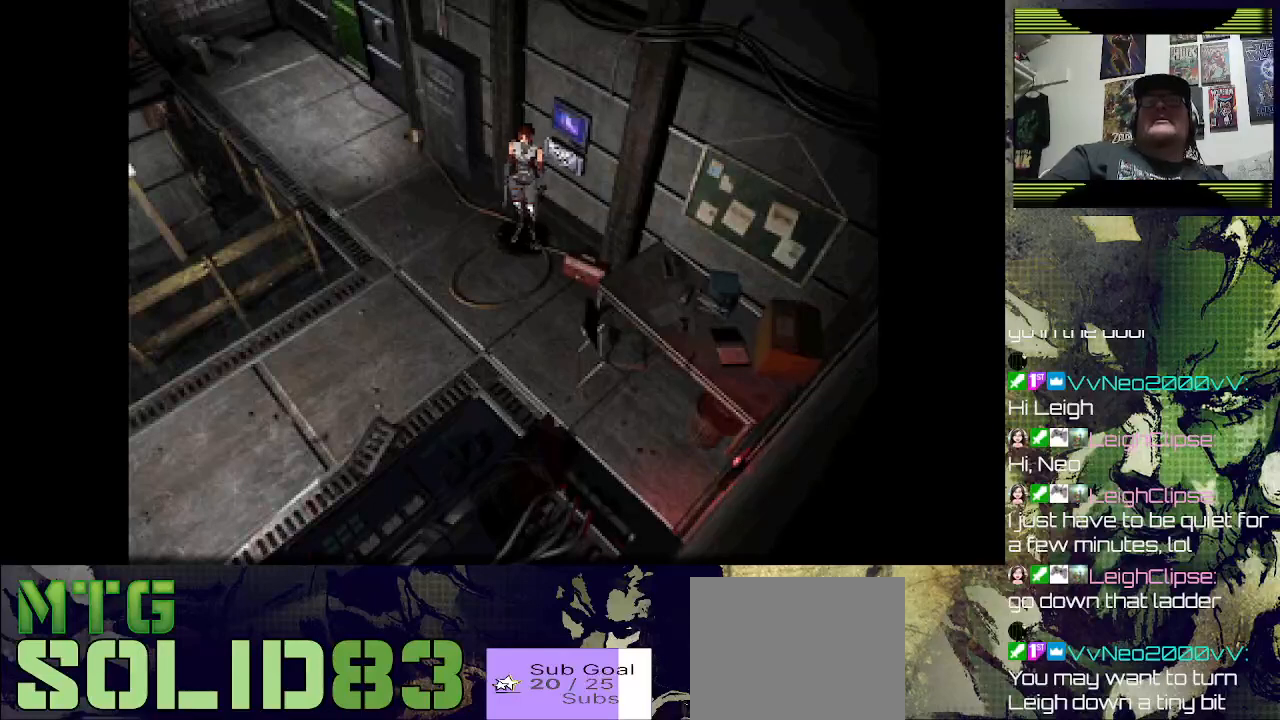
{"buttons": [], "left_stick": "center", "right_stick": "center", "events": []}
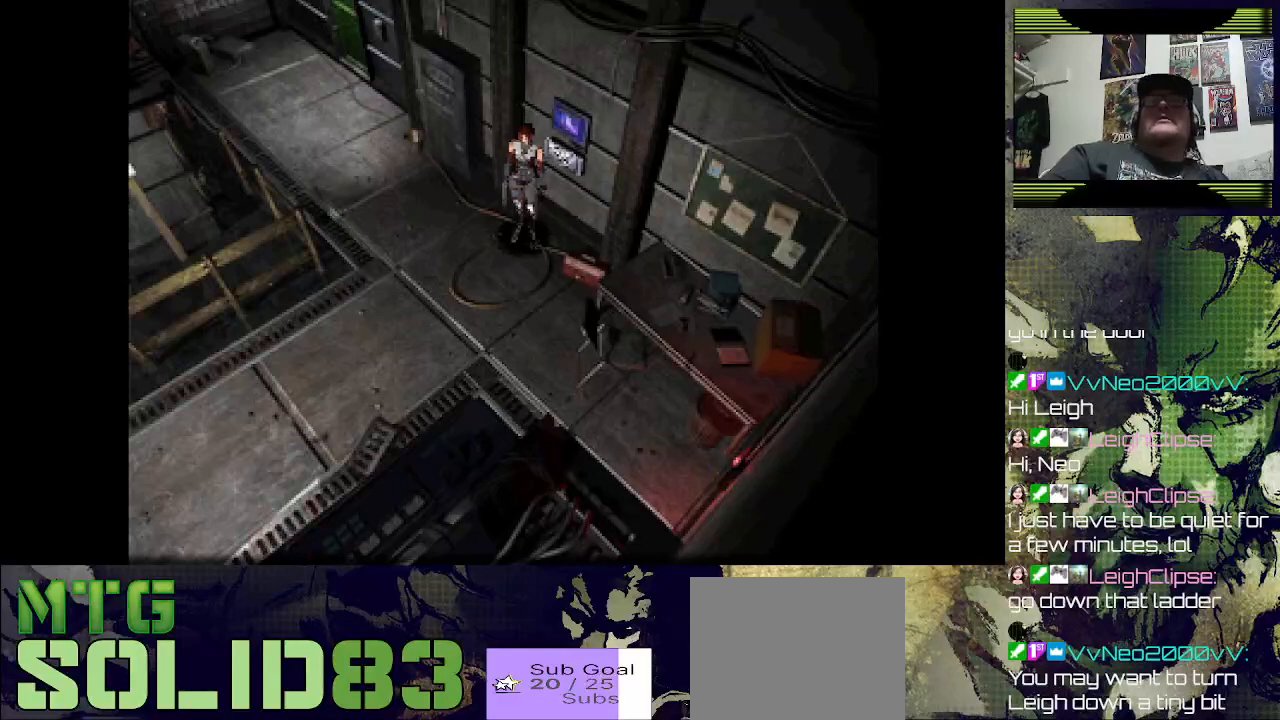
{"buttons": ["DPAD_LEFT"], "left_stick": "center", "right_stick": "center", "events": [[333, "DPAD_LEFT", "down"]]}
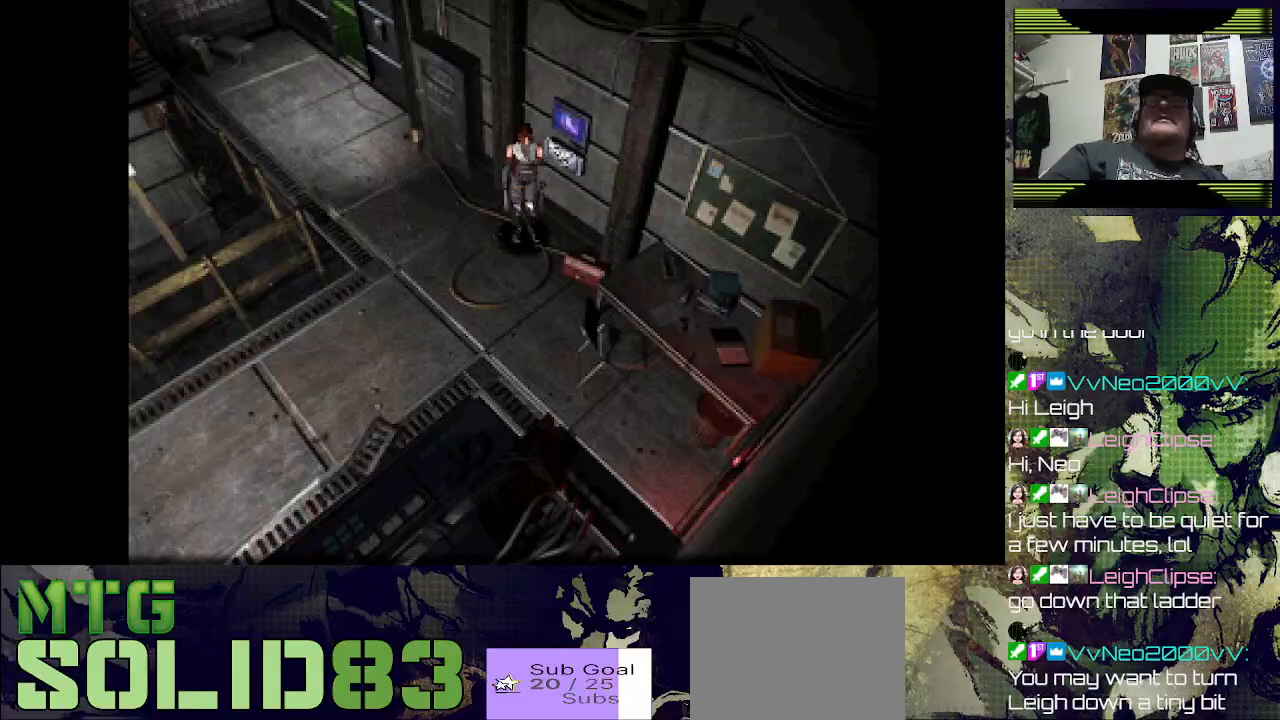
{"buttons": ["DPAD_UP"], "left_stick": "center", "right_stick": "center", "events": [[67, "DPAD_LEFT", "up"], [467, "DPAD_UP", "down"]]}
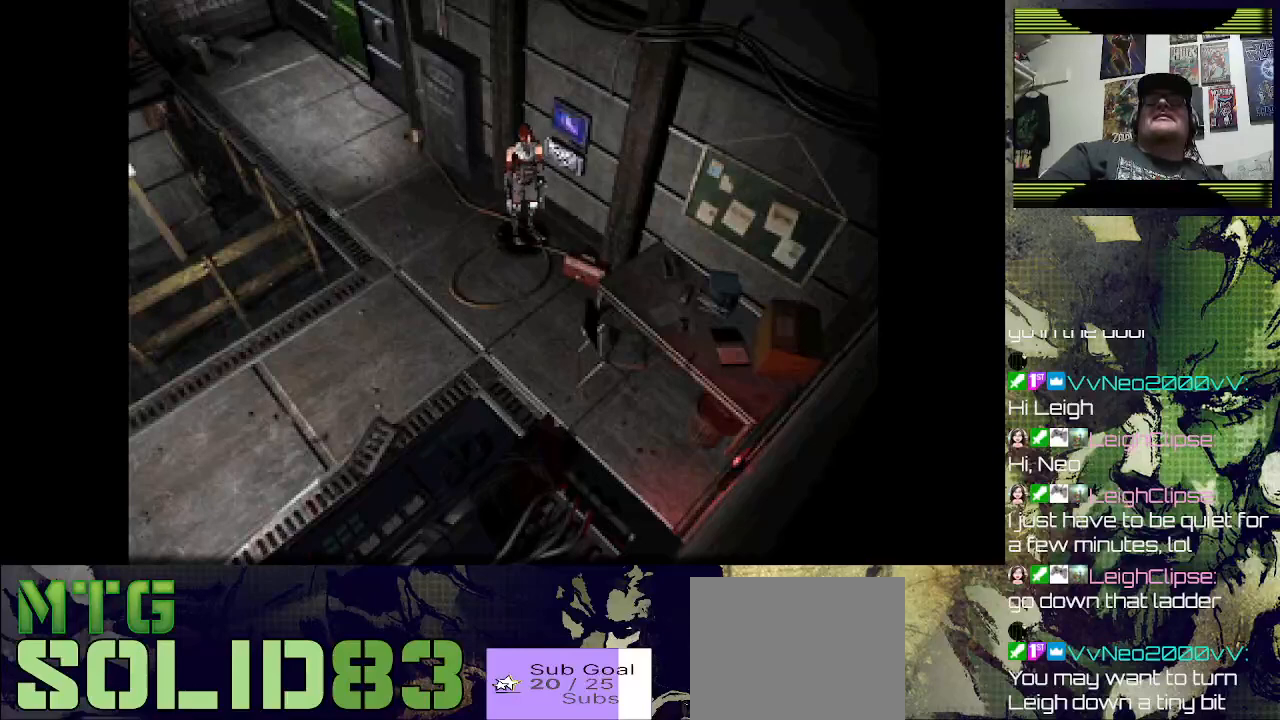
{"buttons": [], "left_stick": "center", "right_stick": "center", "events": [[267, "DPAD_UP", "up"]]}
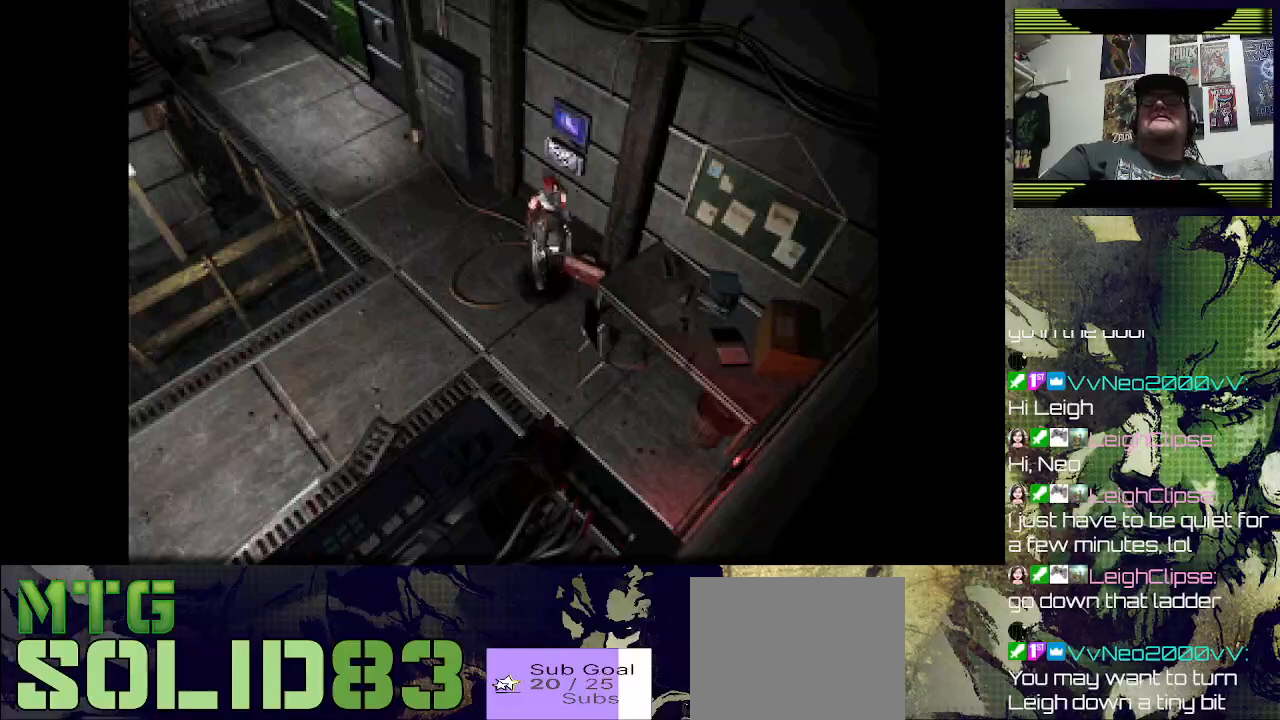
{"buttons": ["DPAD_LEFT"], "left_stick": "center", "right_stick": "center", "events": [[133, "DPAD_LEFT", "down"]]}
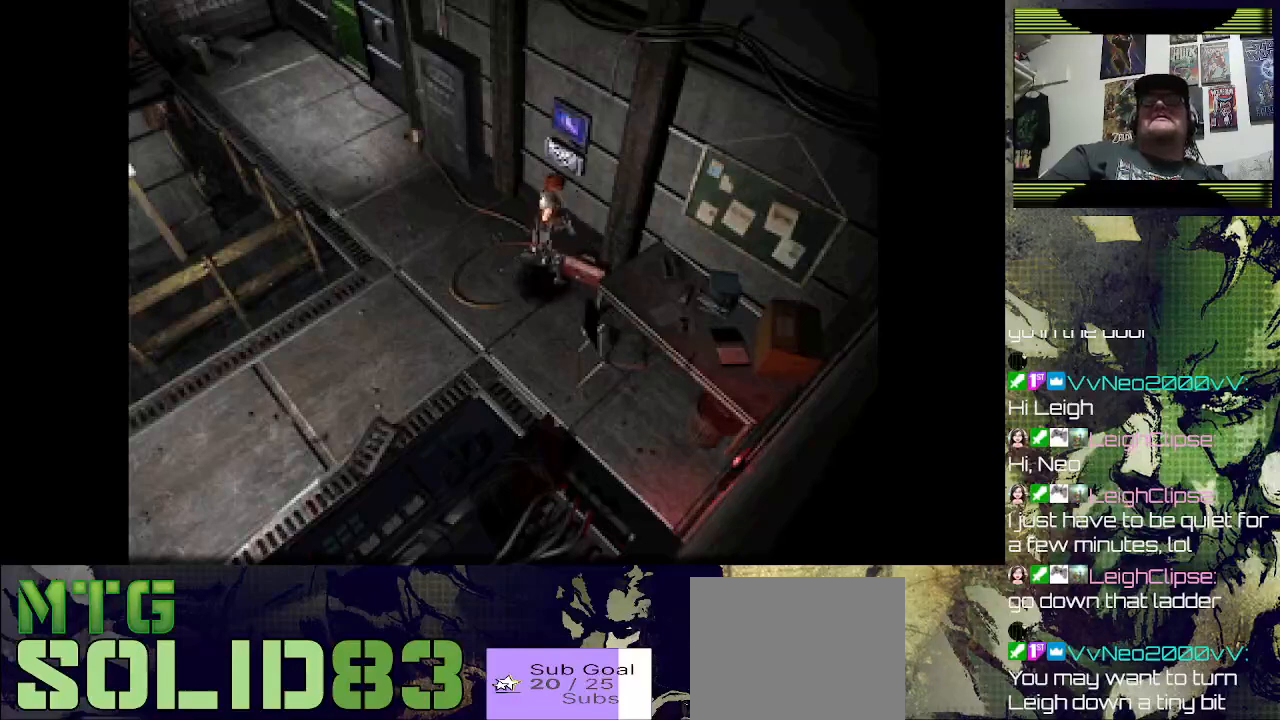
{"buttons": ["DPAD_LEFT"], "left_stick": "center", "right_stick": "center", "events": []}
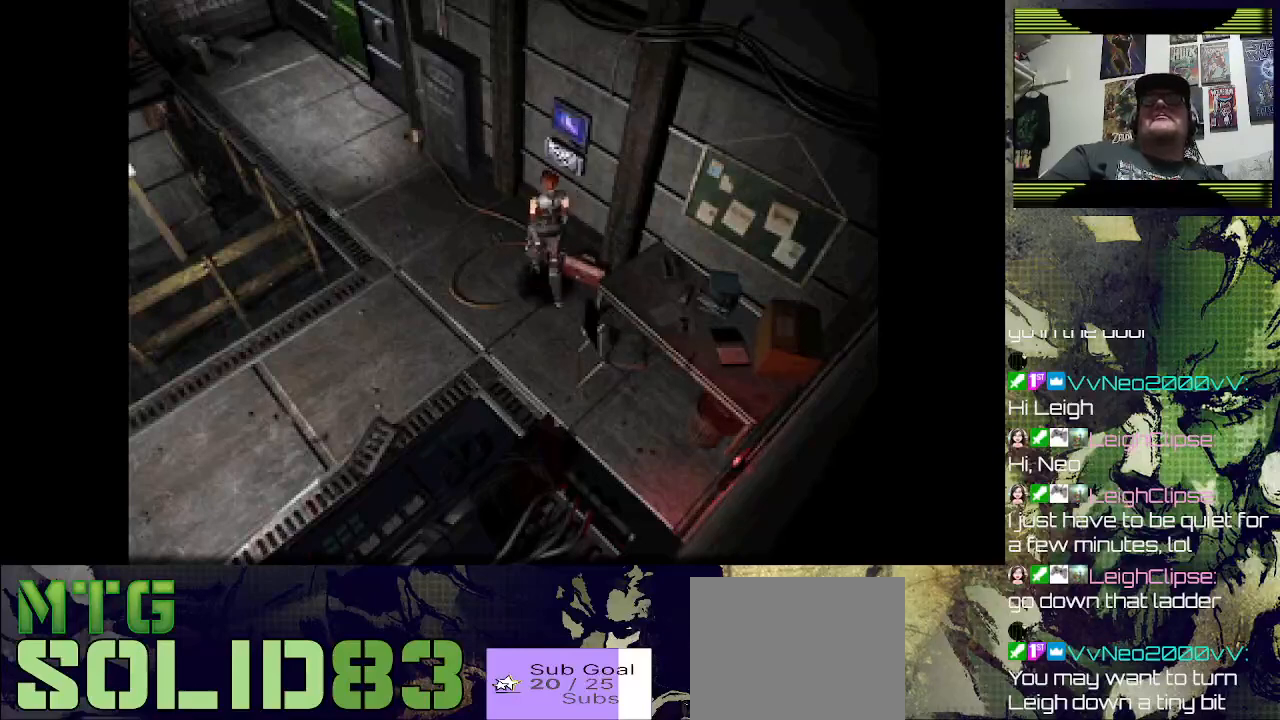
{"buttons": ["DPAD_UP", "DPAD_LEFT"], "left_stick": "center", "right_stick": "center", "events": [[100, "DPAD_UP", "down"]]}
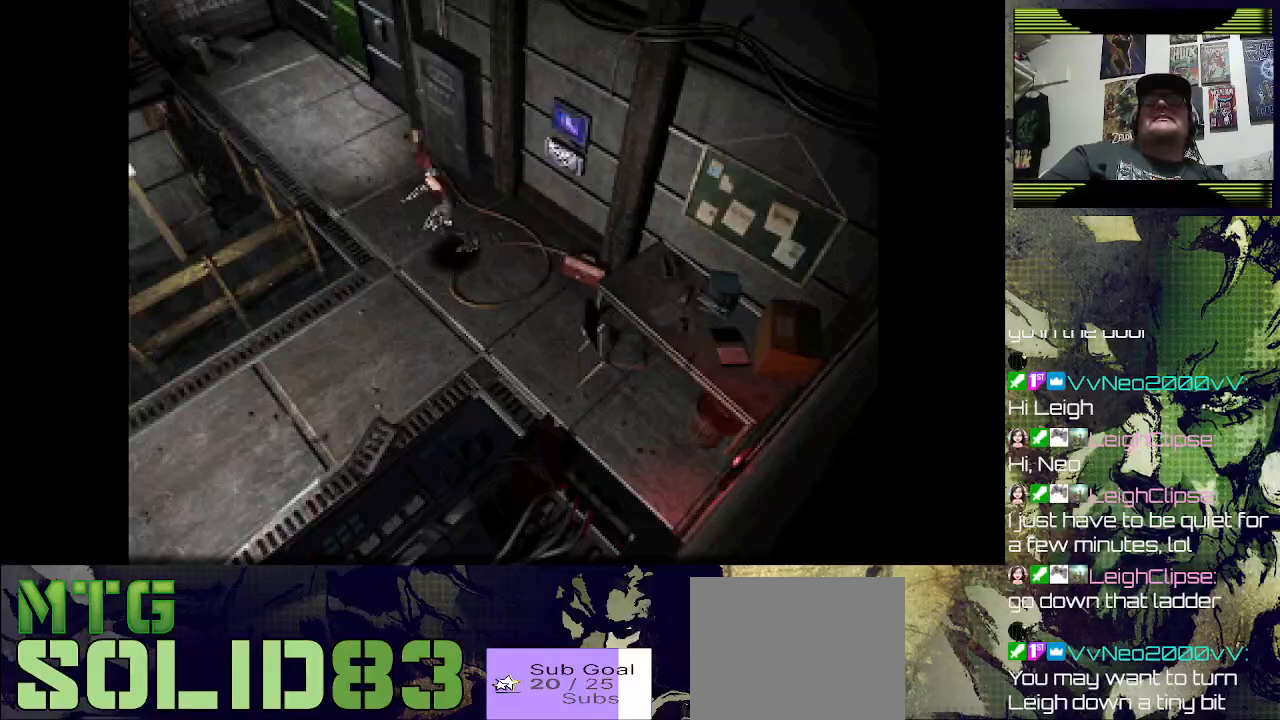
{"buttons": ["DPAD_RIGHT"], "left_stick": "center", "right_stick": "center", "events": [[33, "DPAD_LEFT", "up"], [100, "DPAD_RIGHT", "down"], [433, "DPAD_UP", "up"]]}
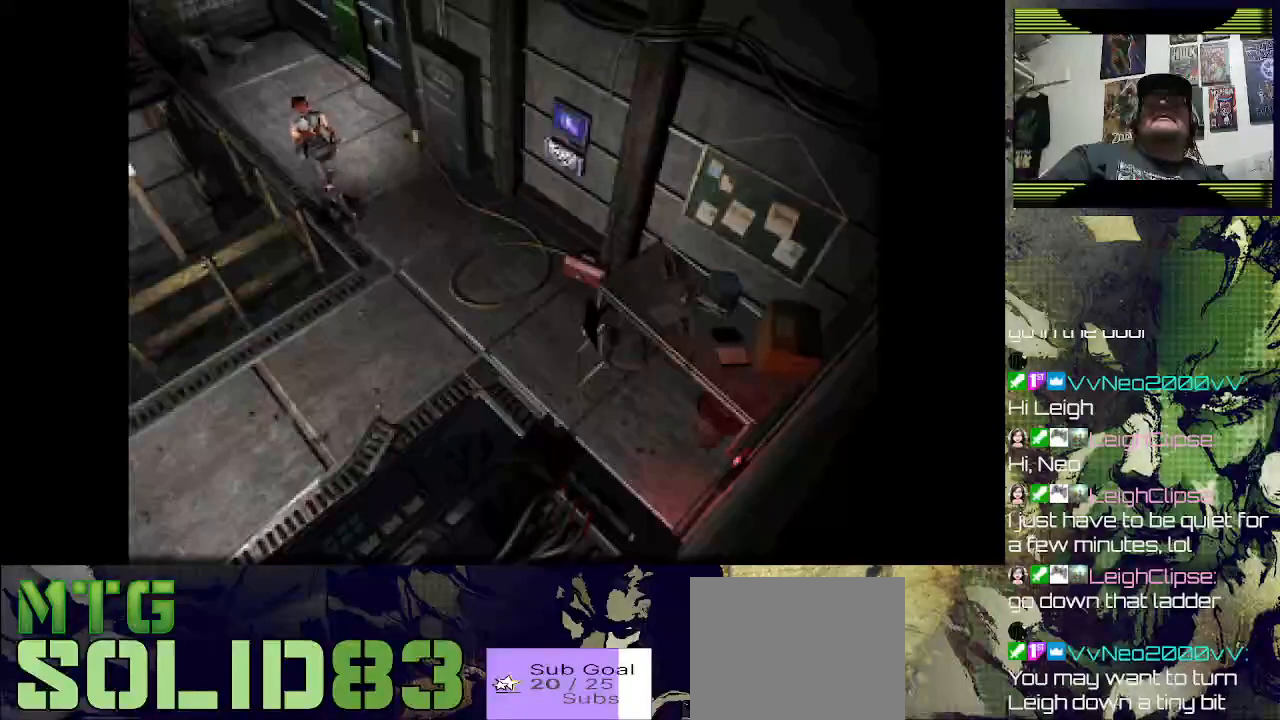
{"buttons": ["DPAD_UP"], "left_stick": "center", "right_stick": "center", "events": [[67, "DPAD_UP", "down"], [133, "DPAD_RIGHT", "up"]]}
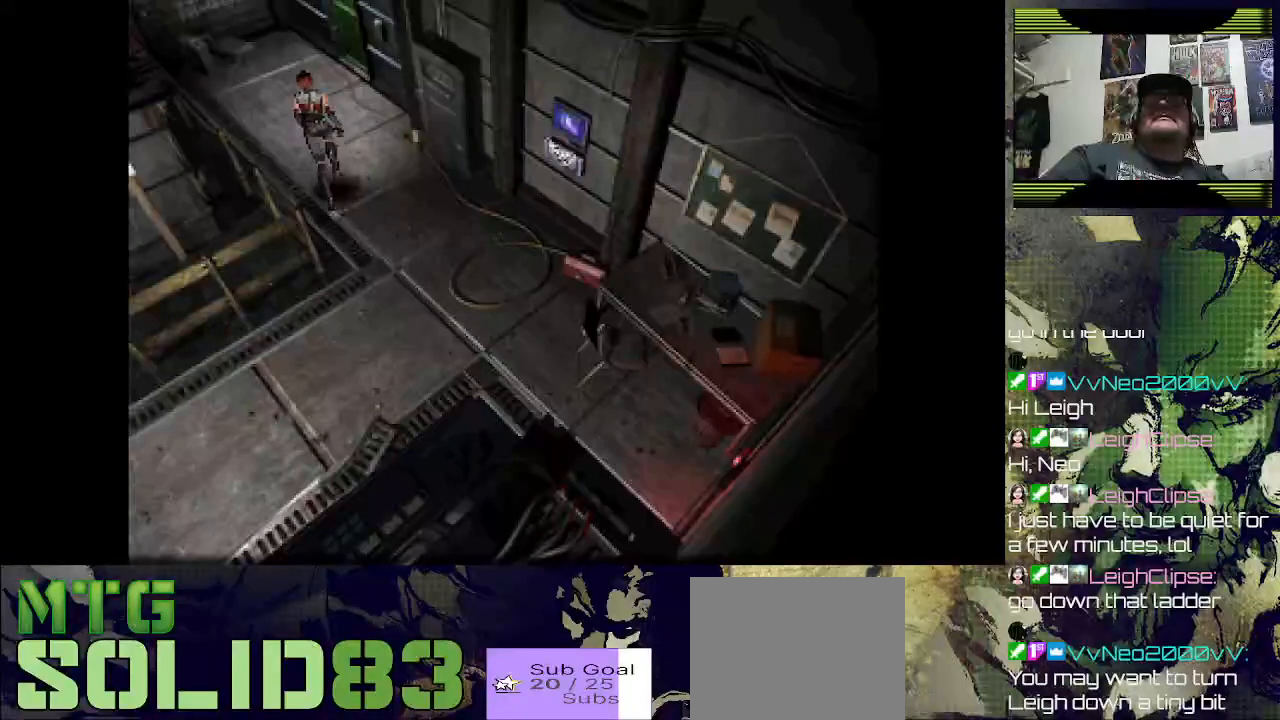
{"buttons": ["DPAD_UP"], "left_stick": "center", "right_stick": "center", "events": [[33, "DPAD_LEFT", "down"], [367, "DPAD_LEFT", "up"]]}
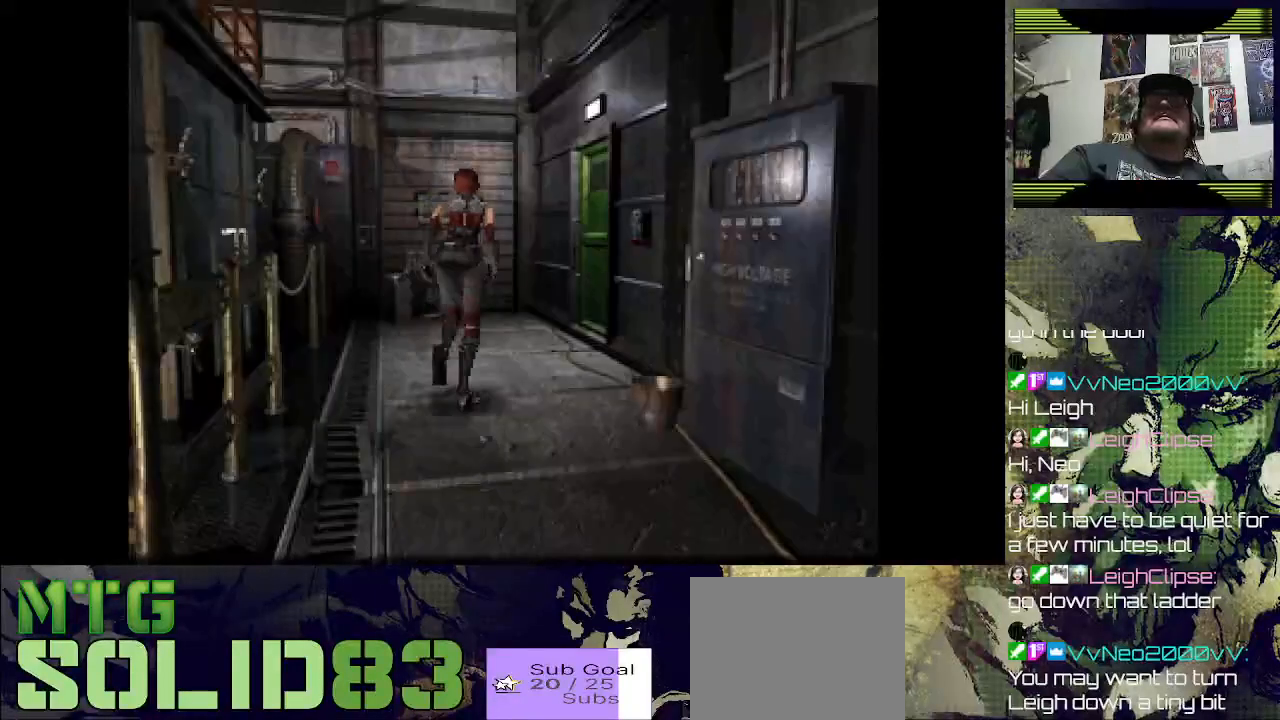
{"buttons": [], "left_stick": "center", "right_stick": "center", "events": [[200, "DPAD_UP", "up"]]}
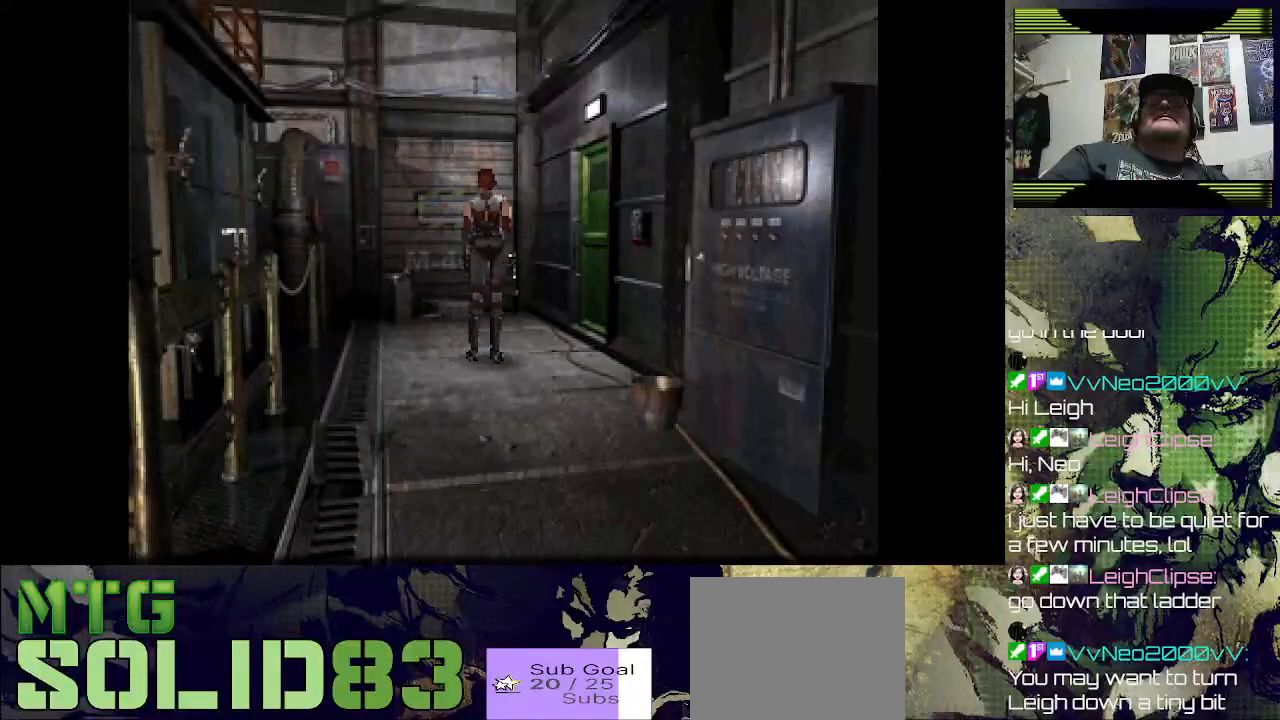
{"buttons": [], "left_stick": "center", "right_stick": "center", "events": []}
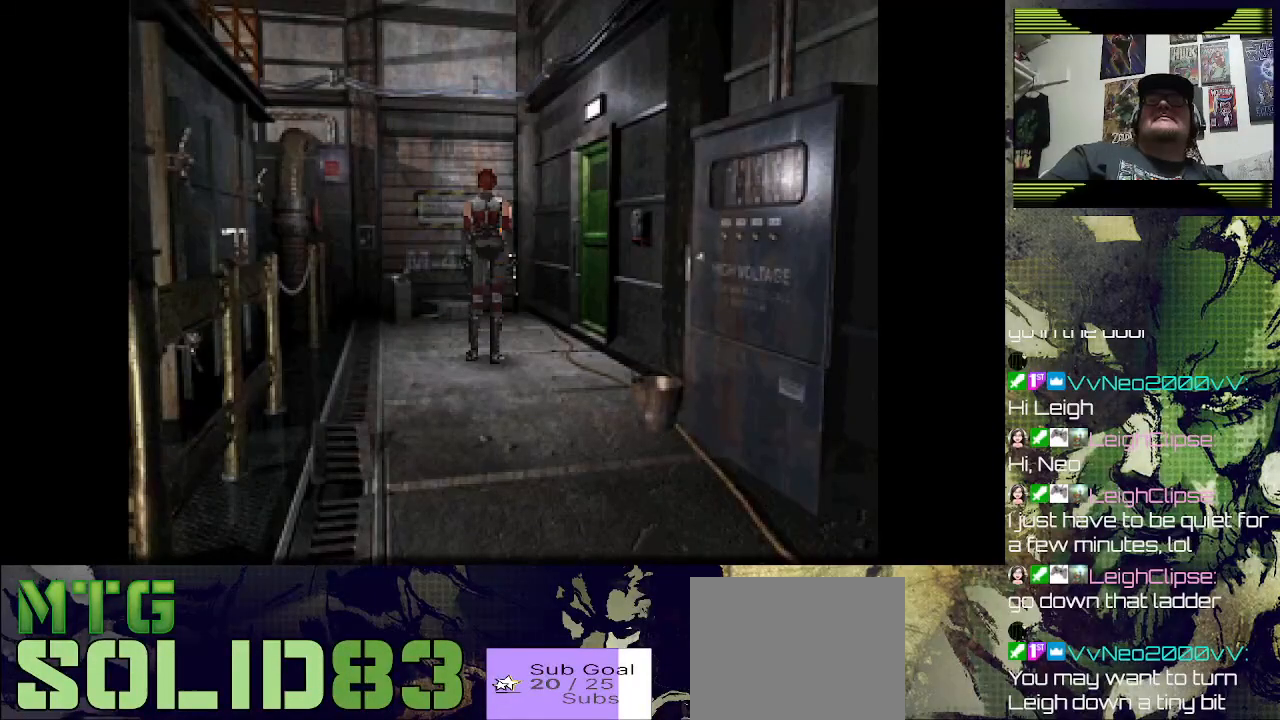
{"buttons": ["DPAD_UP", "DPAD_LEFT"], "left_stick": "center", "right_stick": "center", "events": [[333, "DPAD_LEFT", "down"], [467, "DPAD_UP", "down"]]}
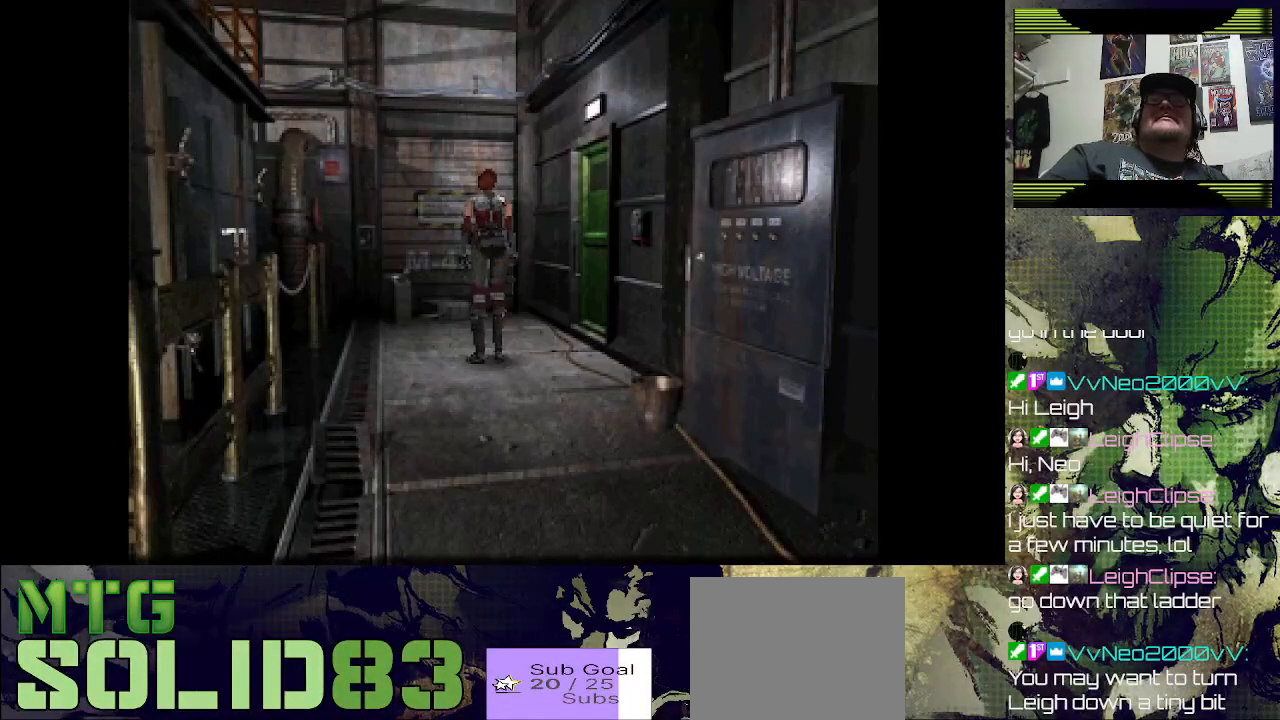
{"buttons": ["DPAD_UP", "DPAD_RIGHT"], "left_stick": "center", "right_stick": "center", "events": [[200, "DPAD_UP", "up"], [300, "DPAD_UP", "down"], [333, "DPAD_LEFT", "up"], [400, "DPAD_RIGHT", "down"]]}
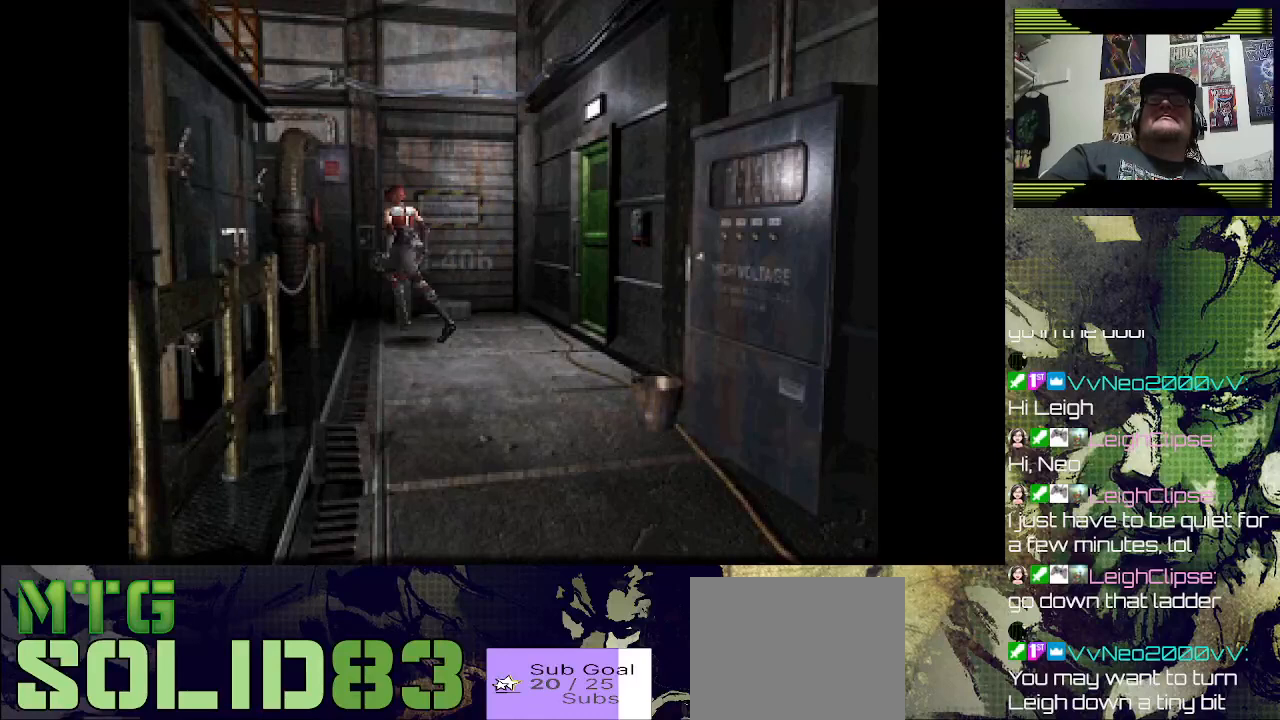
{"buttons": ["DPAD_UP", "DPAD_RIGHT"], "left_stick": "center", "right_stick": "center", "events": [[200, "DPAD_RIGHT", "up"], [300, "DPAD_RIGHT", "down"]]}
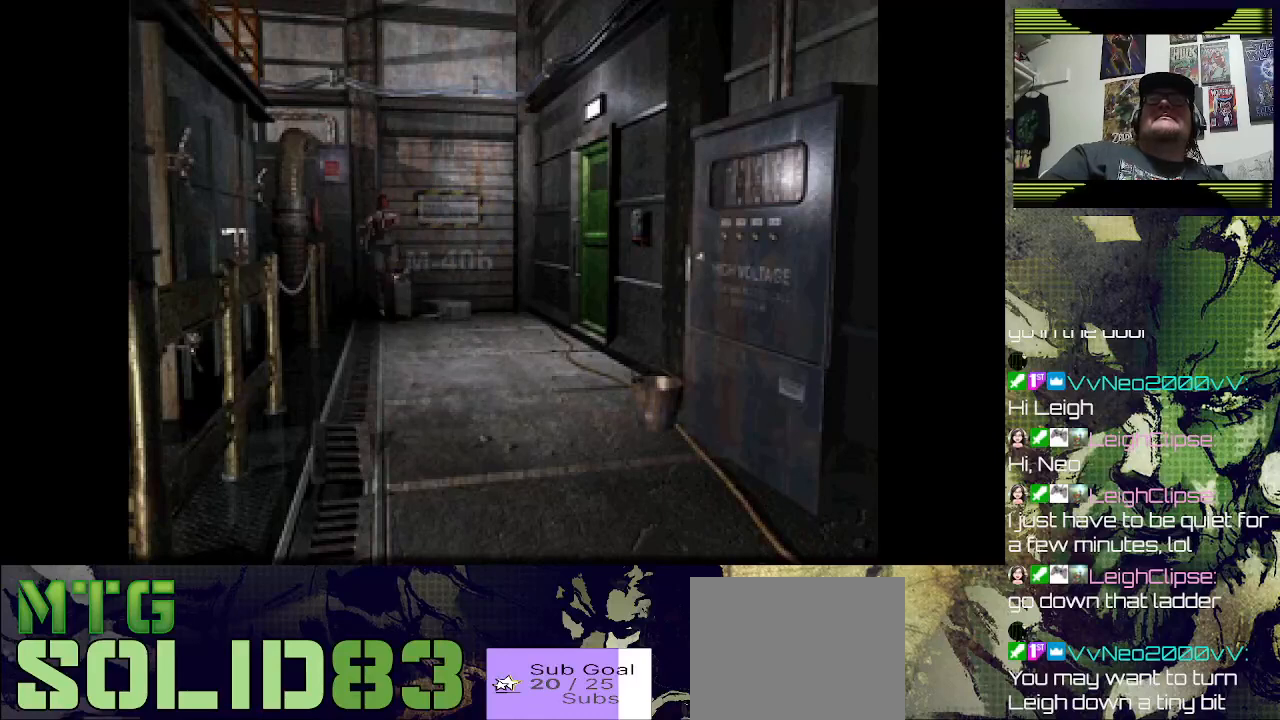
{"buttons": [], "left_stick": "center", "right_stick": "center", "events": [[33, "DPAD_RIGHT", "up"], [67, "CROSS", "down"], [233, "CROSS", "up"], [233, "DPAD_UP", "up"], [333, "CROSS", "down"], [500, "CROSS", "up"]]}